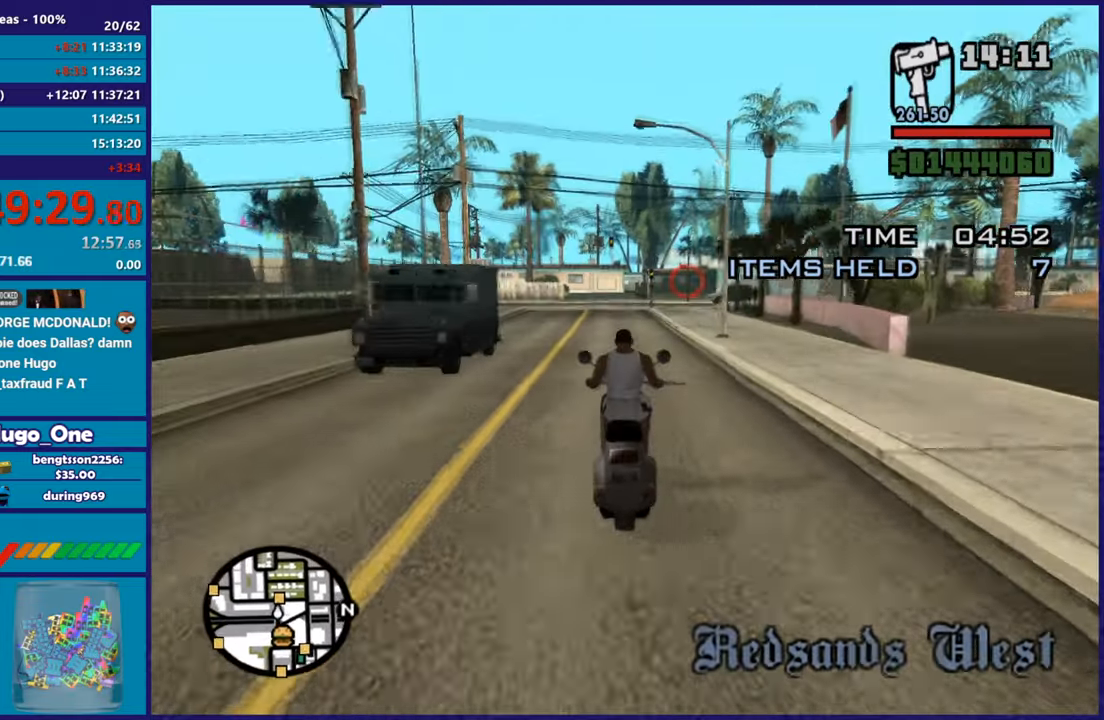
Gameplay with a controller (Xbox layout); each line is a JSON object with the inputs held at the frame after it. "button_events" lists button changes between this image and that frame as [ms after this image, input, new state], when the widget could be followed in between (sticks are given only as held states).
{"buttons": [], "left_stick": "right", "right_stick": "down-right", "button_events": [[350, "R2", "up"]]}
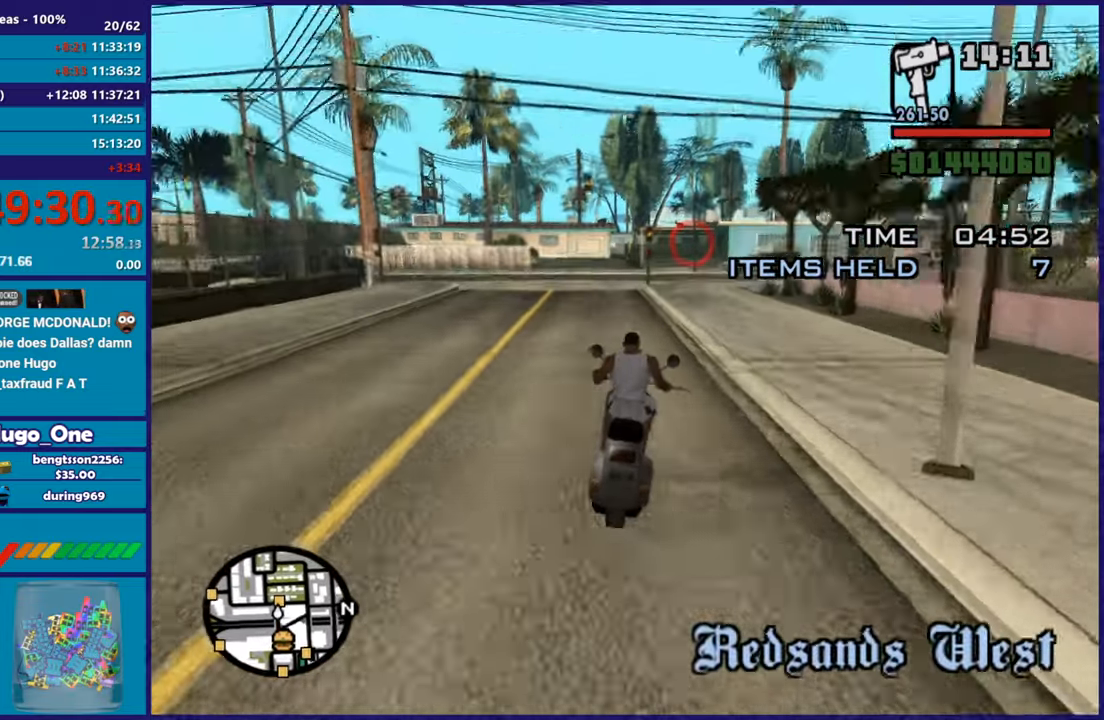
{"buttons": [], "left_stick": "center", "right_stick": "down-right", "button_events": []}
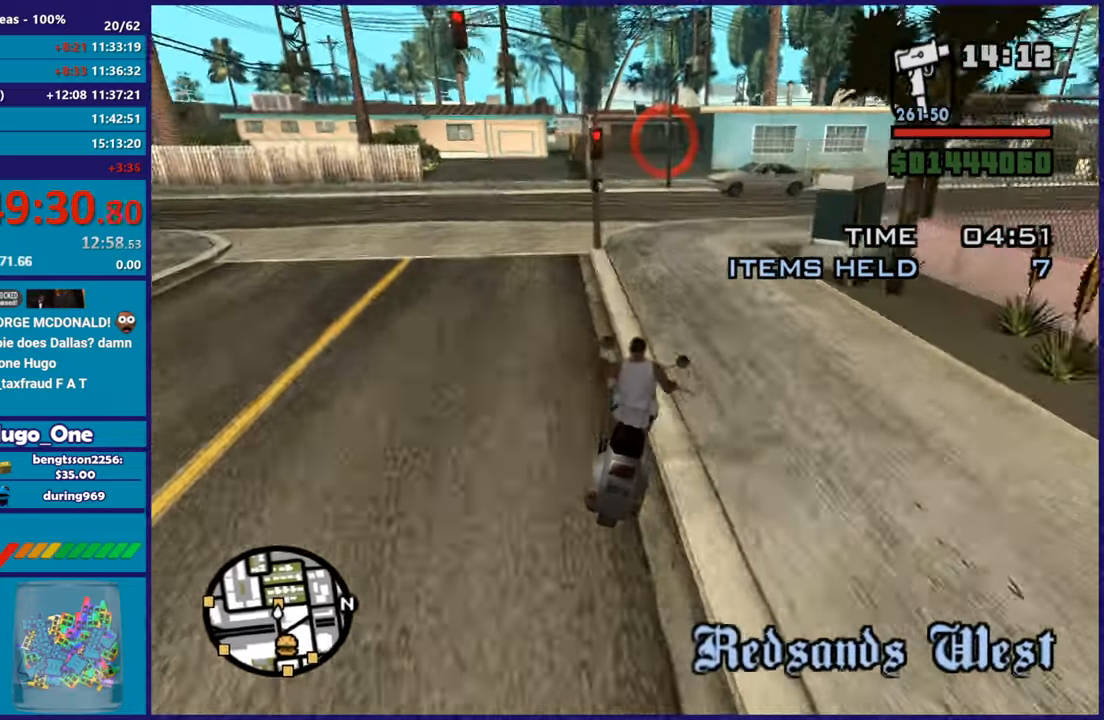
{"buttons": [], "left_stick": "right", "right_stick": "down-left", "button_events": [[50, "L2", "down"], [200, "L2", "up"]]}
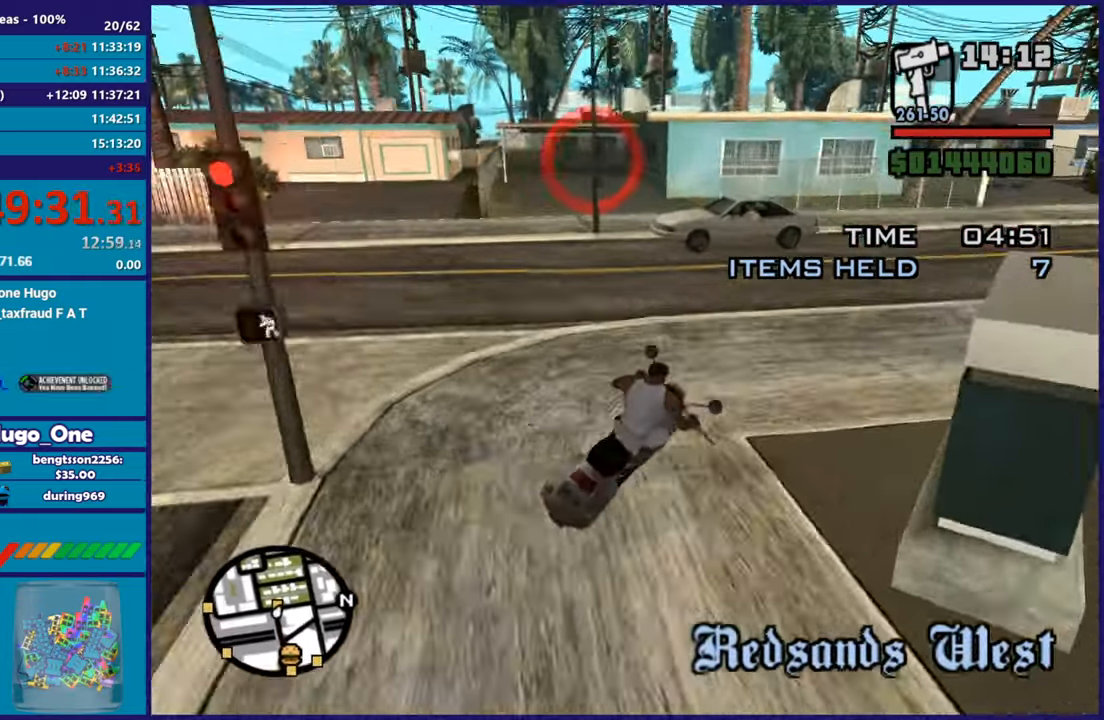
{"buttons": ["L2"], "left_stick": "left", "right_stick": "down-left", "button_events": [[450, "L2", "down"]]}
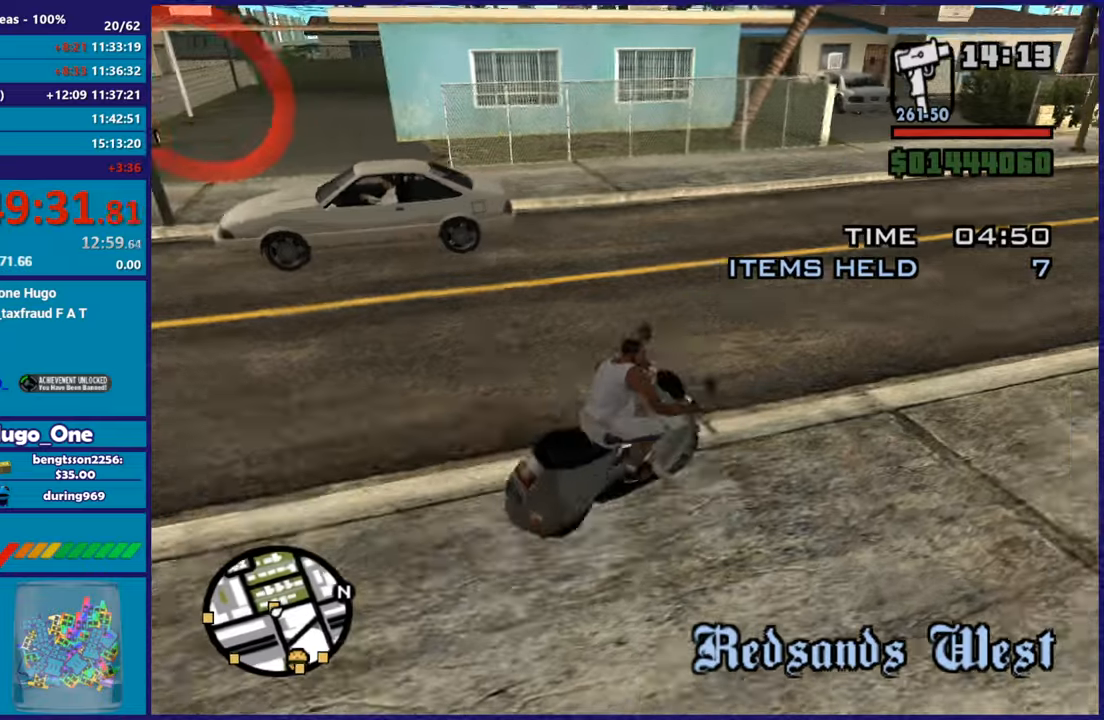
{"buttons": [], "left_stick": "left", "right_stick": "down-left", "button_events": [[33, "L2", "up"]]}
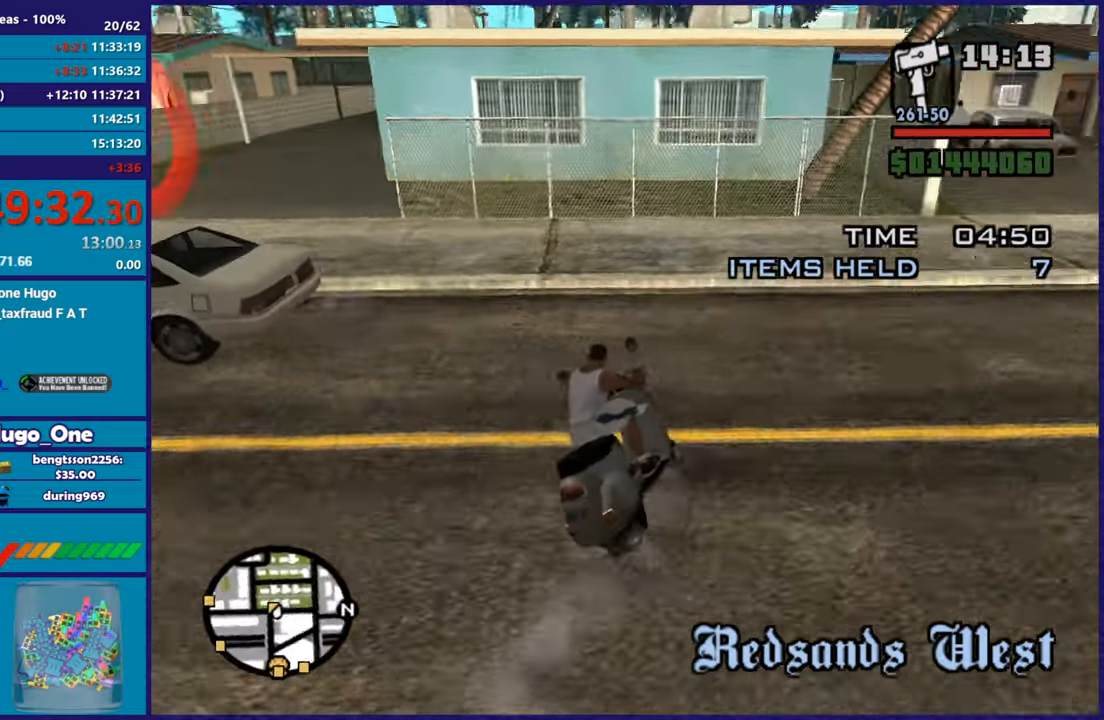
{"buttons": ["R2"], "left_stick": "left", "right_stick": "left", "button_events": [[317, "R2", "down"]]}
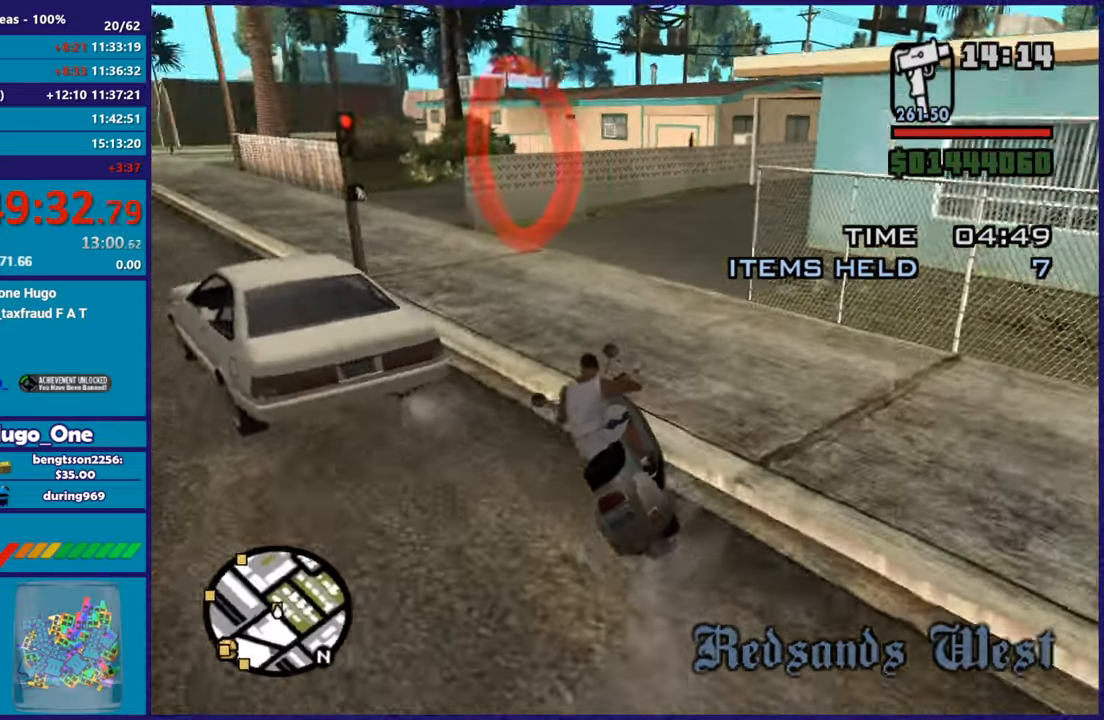
{"buttons": [], "left_stick": "up-left", "right_stick": "center", "button_events": [[217, "R2", "up"]]}
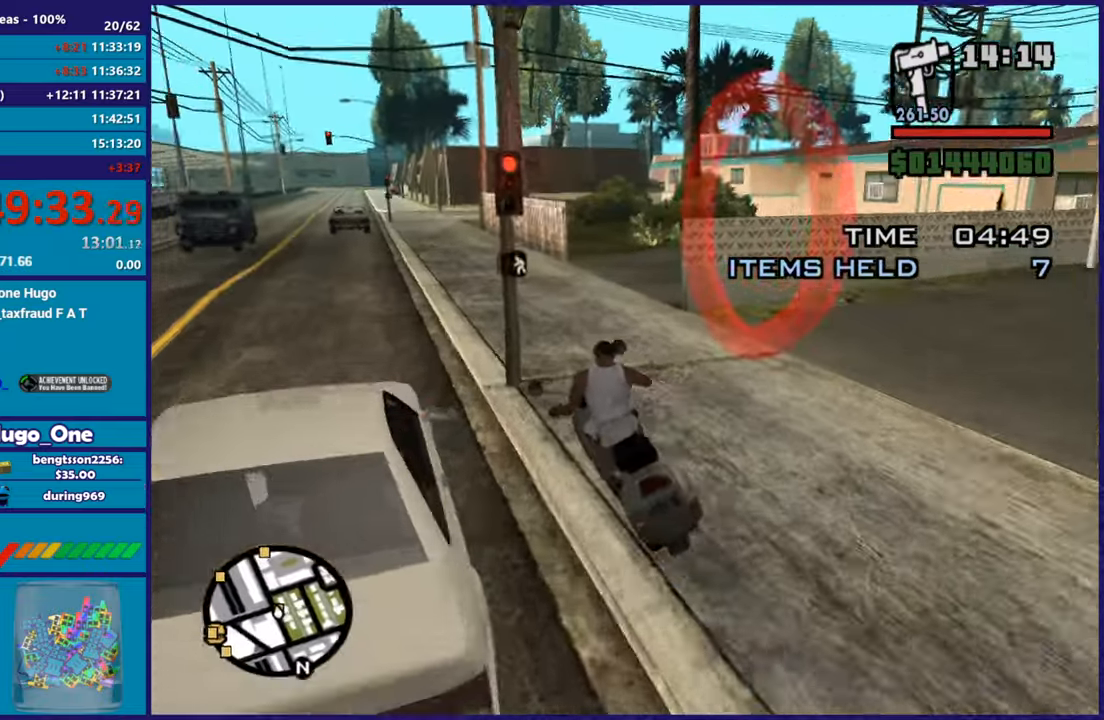
{"buttons": ["R2"], "left_stick": "right", "right_stick": "left", "button_events": [[33, "R1", "down"], [50, "X", "down"], [200, "R1", "up"], [200, "X", "up"], [433, "R2", "down"]]}
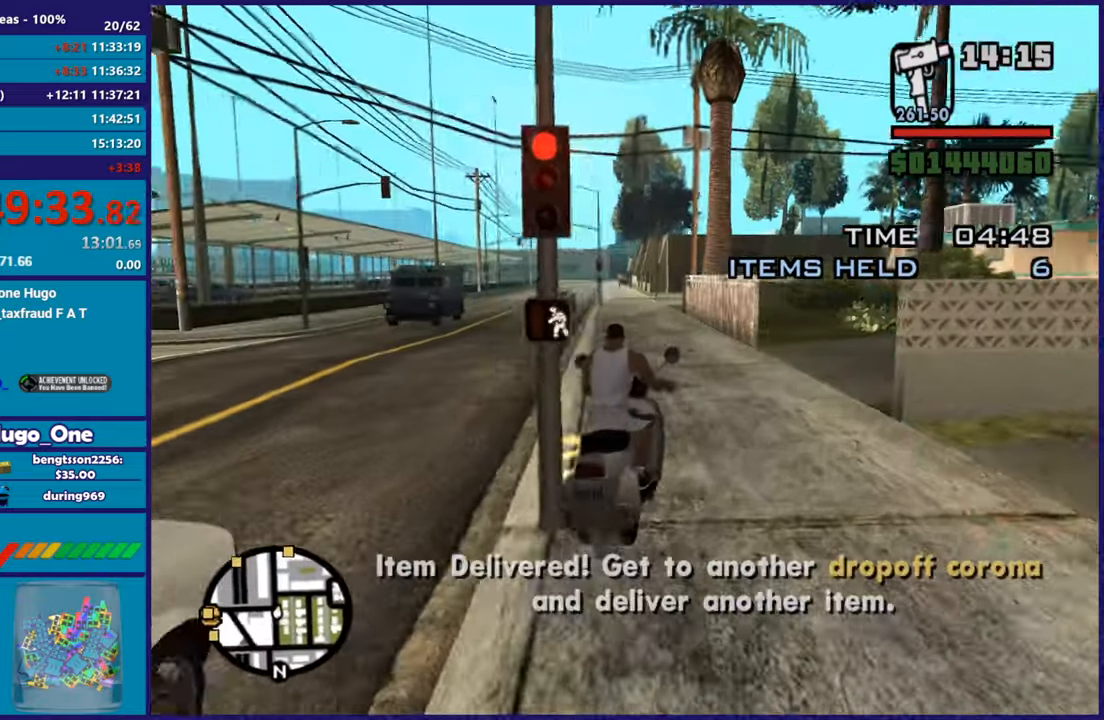
{"buttons": ["R2"], "left_stick": "up-left", "right_stick": "left", "button_events": []}
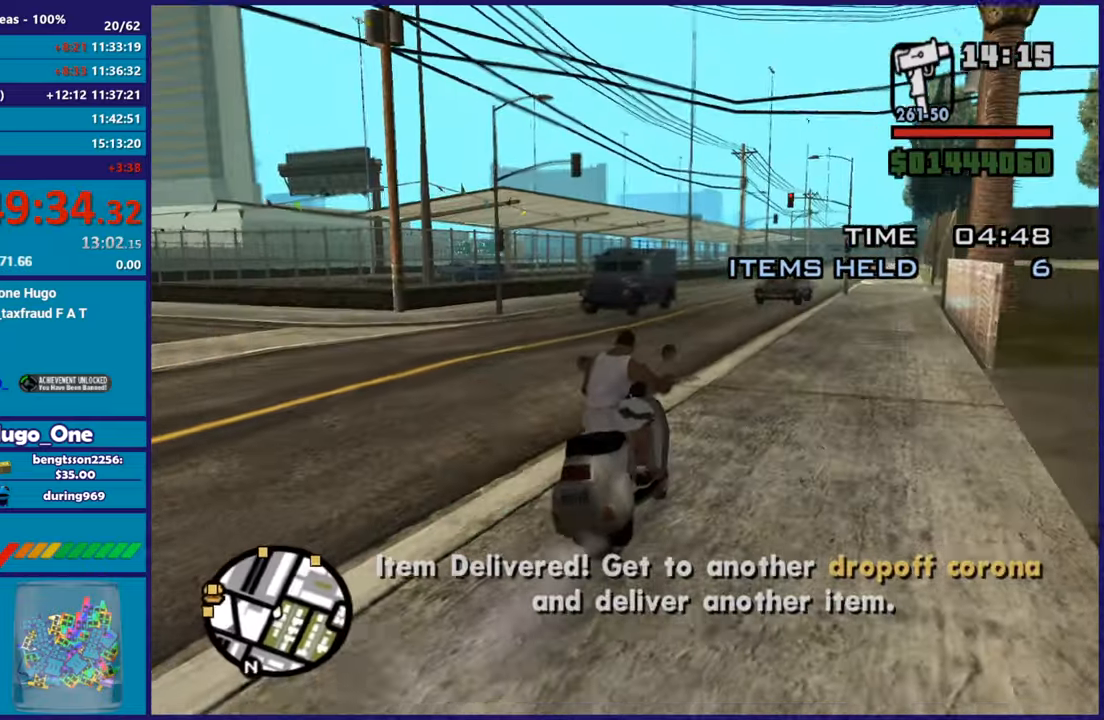
{"buttons": ["R2"], "left_stick": "up-right", "right_stick": "up-right", "button_events": []}
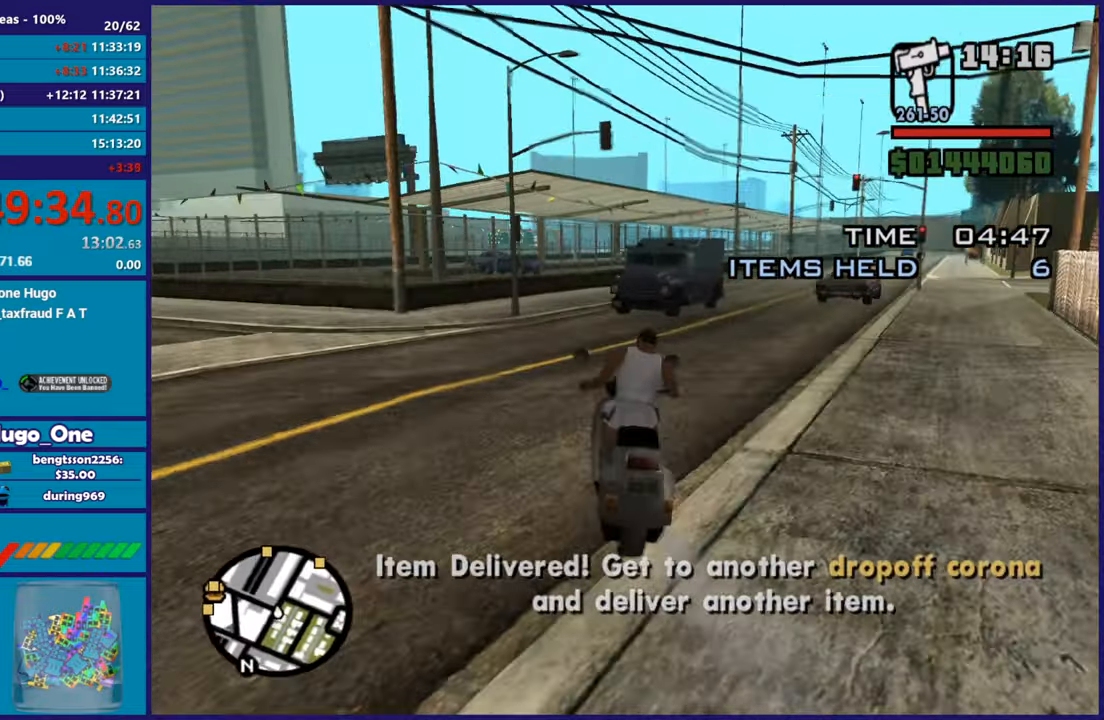
{"buttons": ["R2"], "left_stick": "right", "right_stick": "center", "button_events": []}
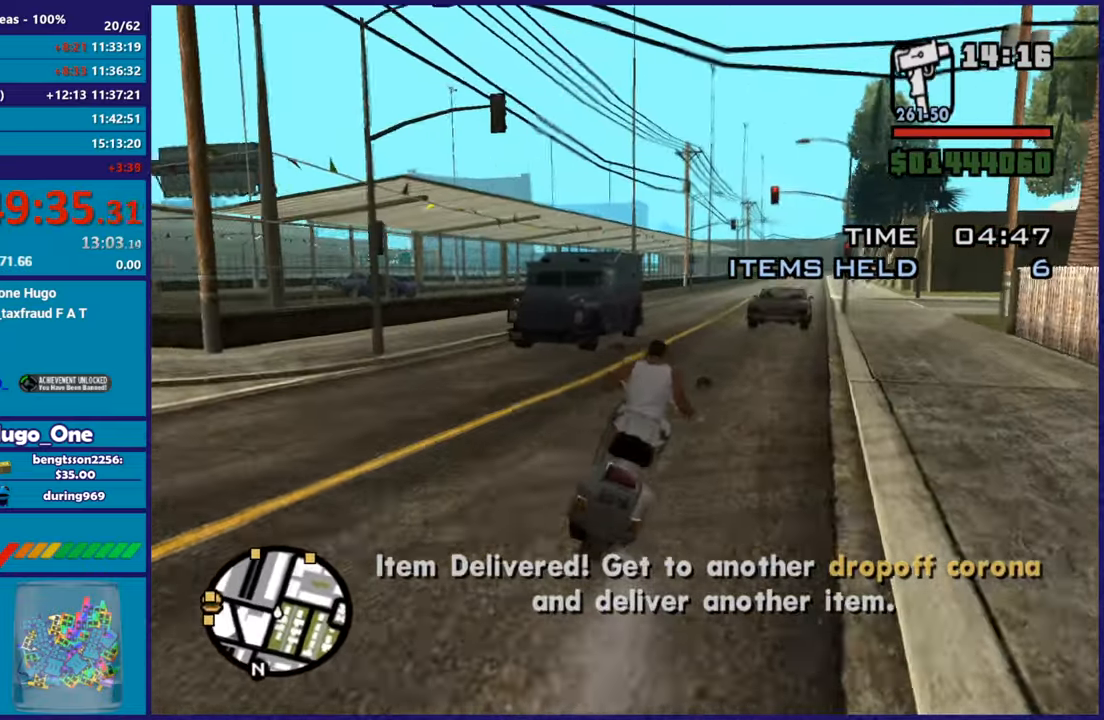
{"buttons": ["R2"], "left_stick": "up-left", "right_stick": "center", "button_events": []}